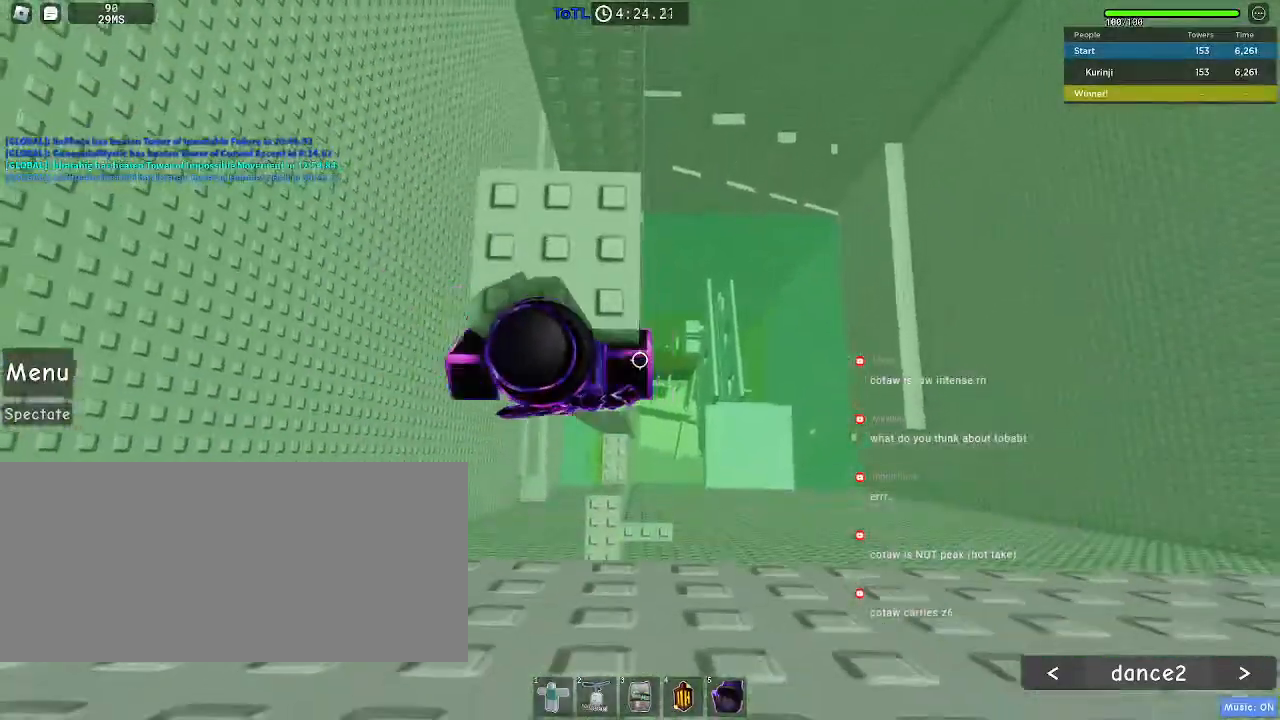
Gameplay with keyboard and mouse; each line is a JSON object with the keys and mouse buttons held at the frame after it. "events" lists presses ("down") and releases ("up") of "a", "ctrl", "d", "e", "f", "q", "r", "s", "shift", "space", "tab", "w", "mouse_left", "mouse_wheel", "mouse_right", "mouse_mb4" and "mouse_mb5" between this image and that frame as [ms after this image, input, new state], when the widget could be followed in between. "mouse_left", "mouse_wheel", "mouse_right", "mouse_mb4", "mouse_mb5" = the "left", "wheel", "right", "mb4", "mb5" buttons of the "mouse" list. No other keys are recorded. "wheel" means that the mouse wheel is clicked or scrolled. Mouse movement is not recorded.
{"keys": [], "mouse": [], "events": [[33, "space", "down"], [117, "space", "up"], [183, "w", "down"], [283, "d", "down"], [367, "d", "up"], [367, "w", "up"]]}
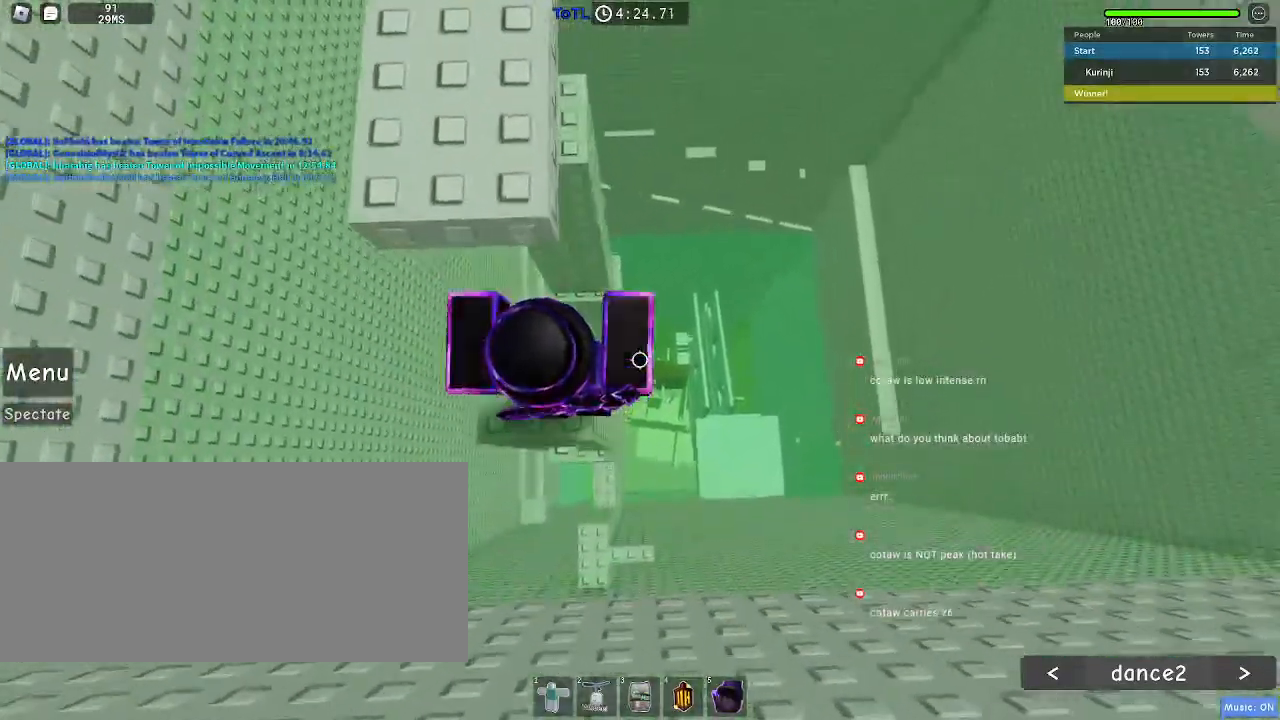
{"keys": ["a", "w"], "mouse": [], "events": [[167, "space", "down"], [233, "w", "down"], [267, "space", "up"], [483, "a", "down"]]}
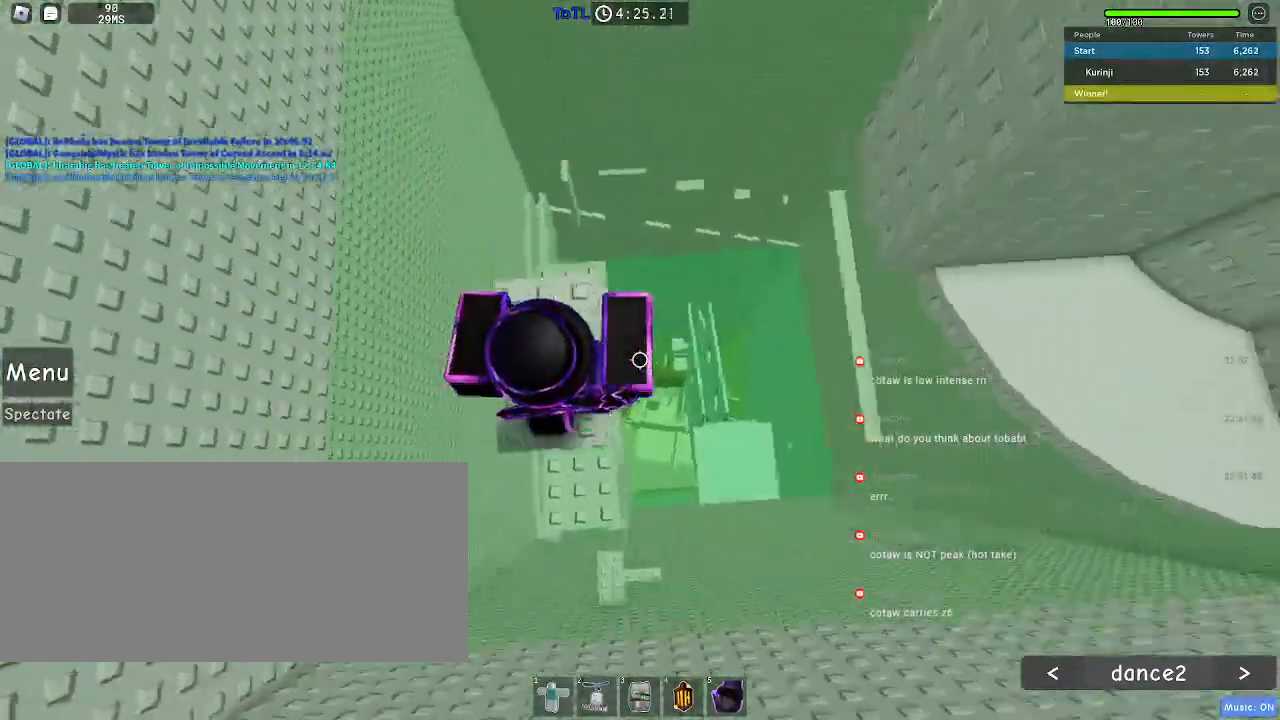
{"keys": [], "mouse": [], "events": [[133, "w", "up"], [167, "a", "up"]]}
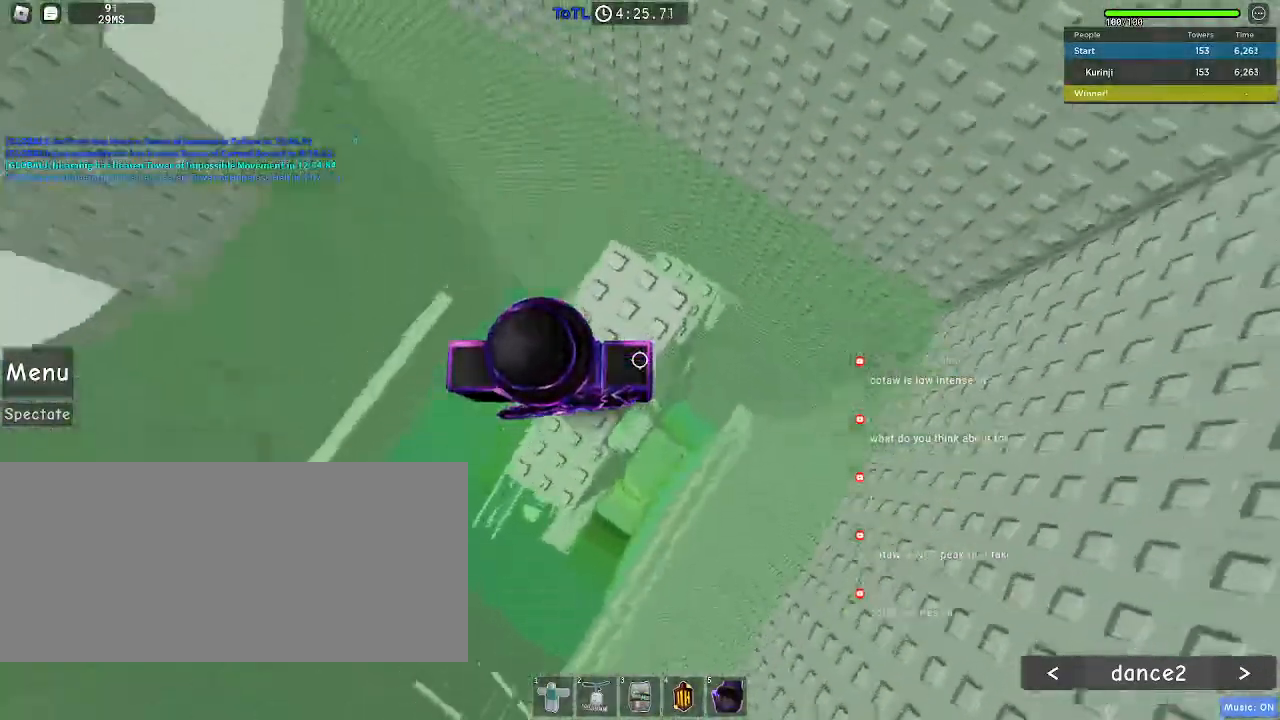
{"keys": [], "mouse": [], "events": []}
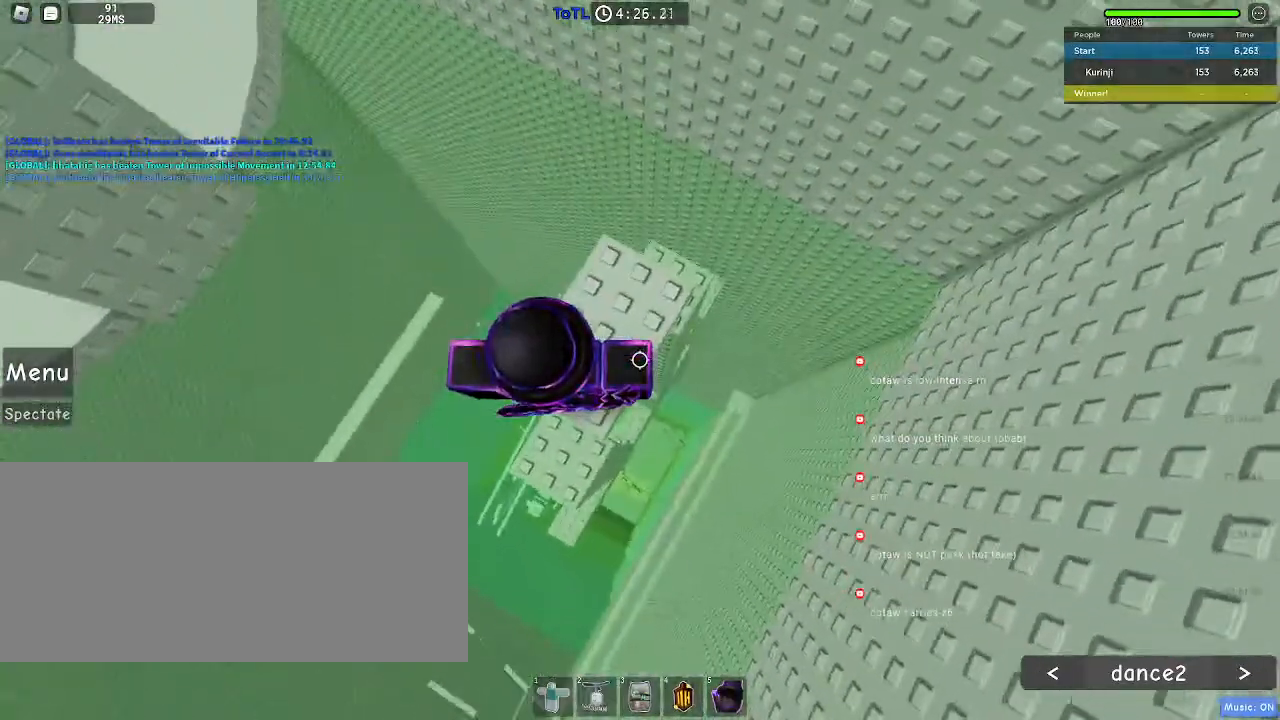
{"keys": ["a", "space"], "mouse": [], "events": [[67, "a", "down"], [267, "space", "down"]]}
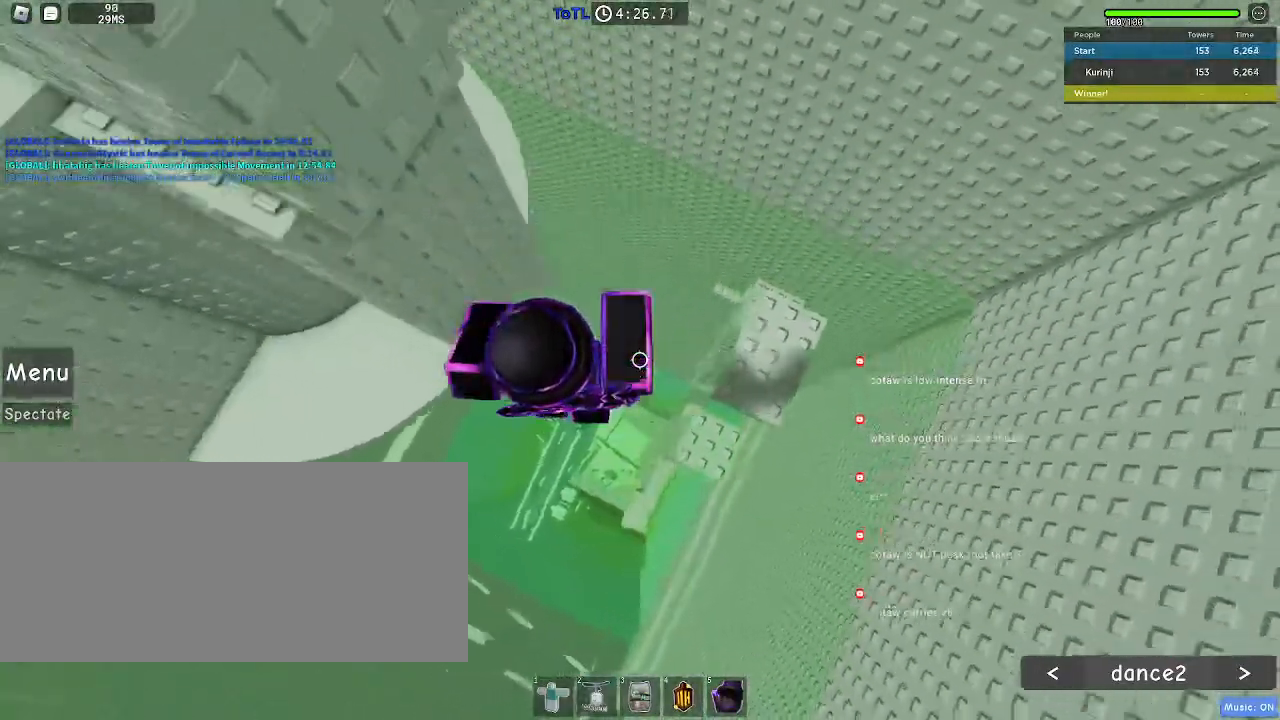
{"keys": ["a"], "mouse": [], "events": [[400, "space", "up"]]}
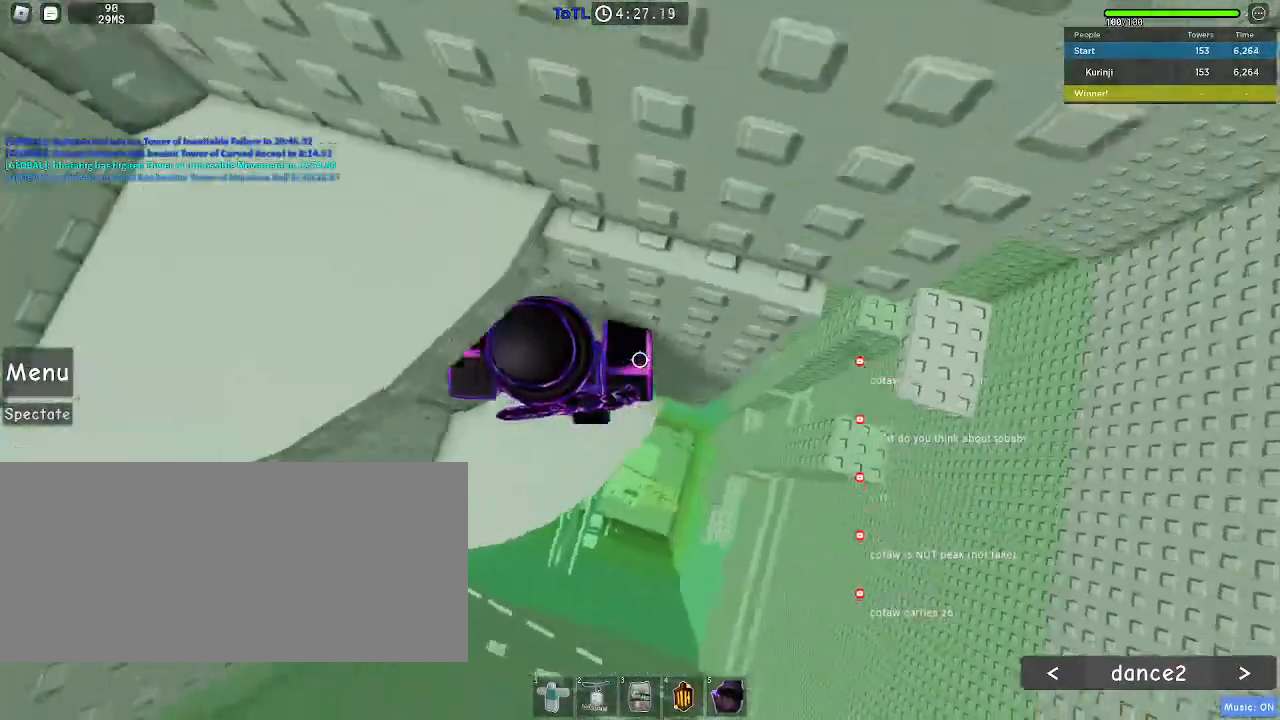
{"keys": ["w"], "mouse": [], "events": [[350, "a", "up"], [450, "w", "down"]]}
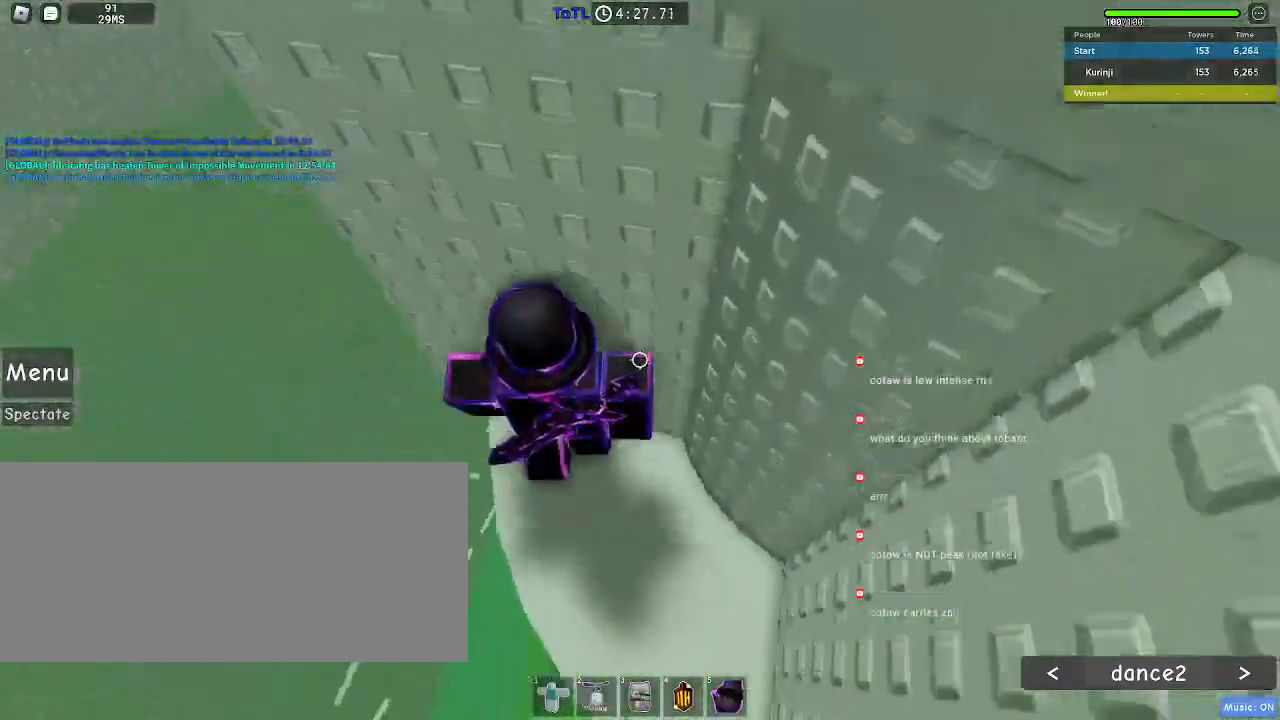
{"keys": [], "mouse": [], "events": [[417, "w", "up"]]}
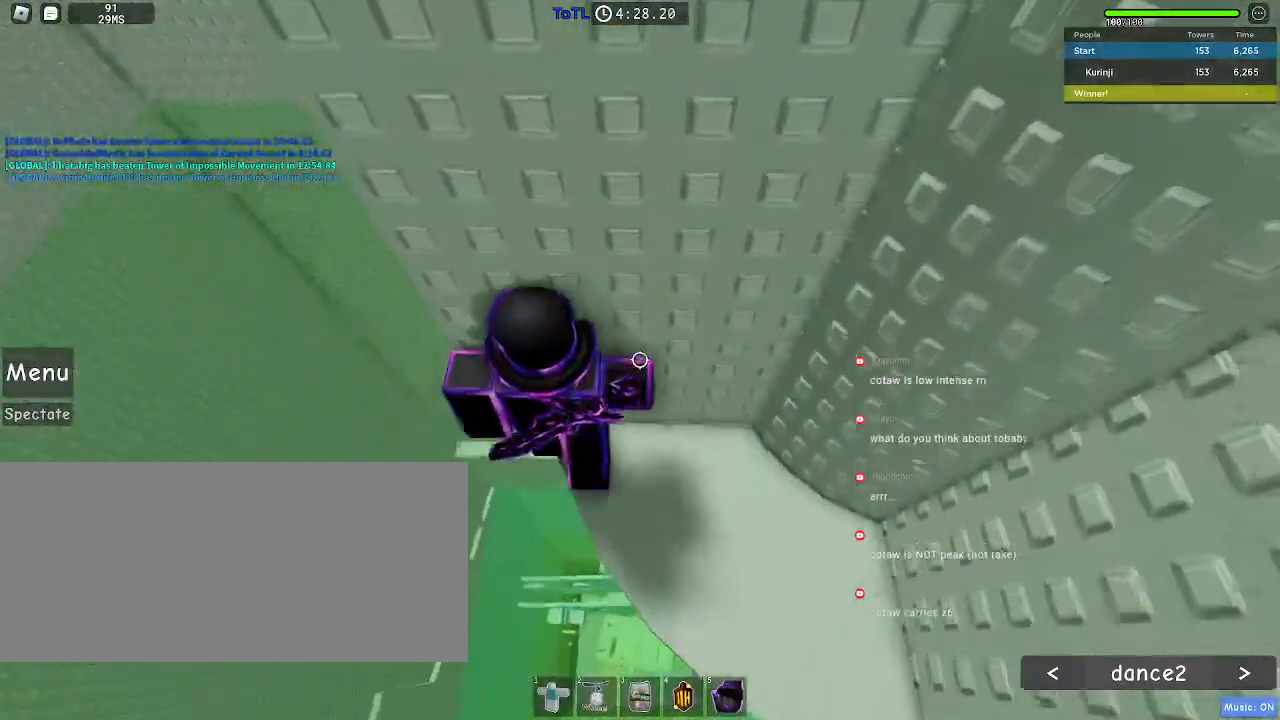
{"keys": ["a"], "mouse": [], "events": [[100, "a", "down"], [217, "space", "down"], [283, "space", "up"]]}
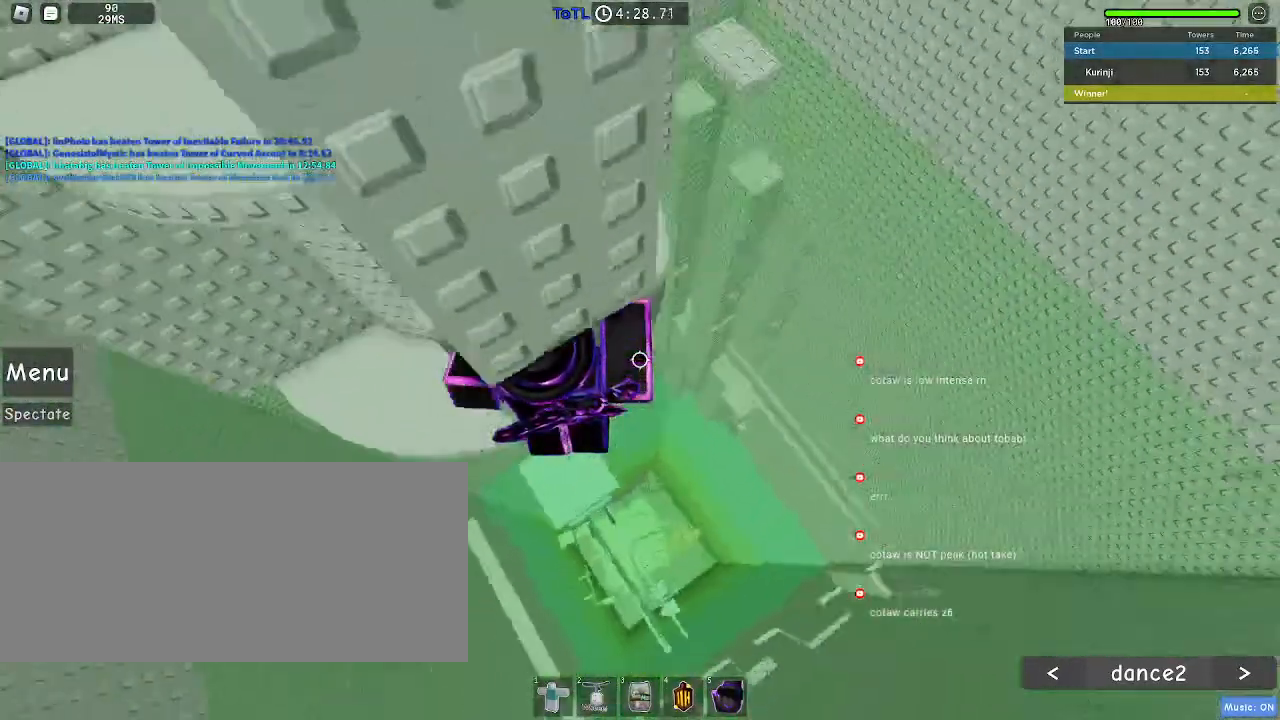
{"keys": ["a"], "mouse": [], "events": []}
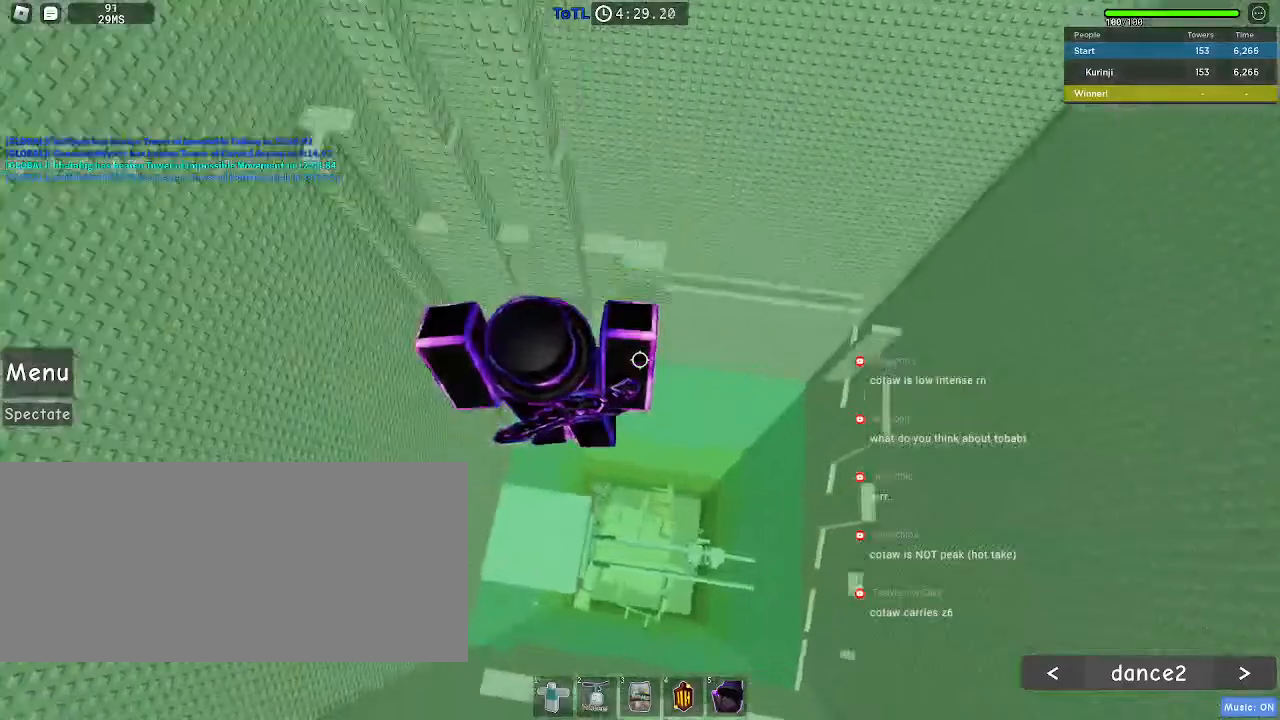
{"keys": ["a"], "mouse": [], "events": [[67, "a", "up"], [117, "w", "down"], [167, "a", "down"], [267, "w", "up"]]}
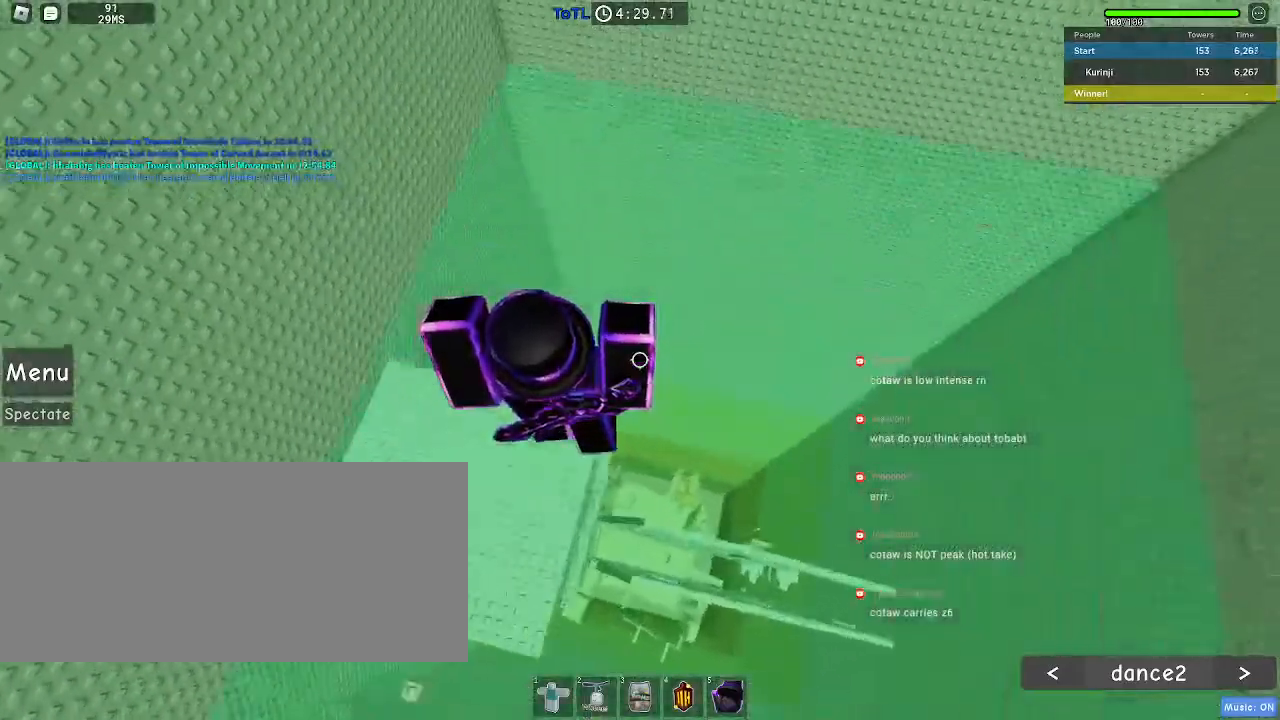
{"keys": [], "mouse": [], "events": [[300, "a", "up"], [383, "a", "down"], [467, "a", "up"]]}
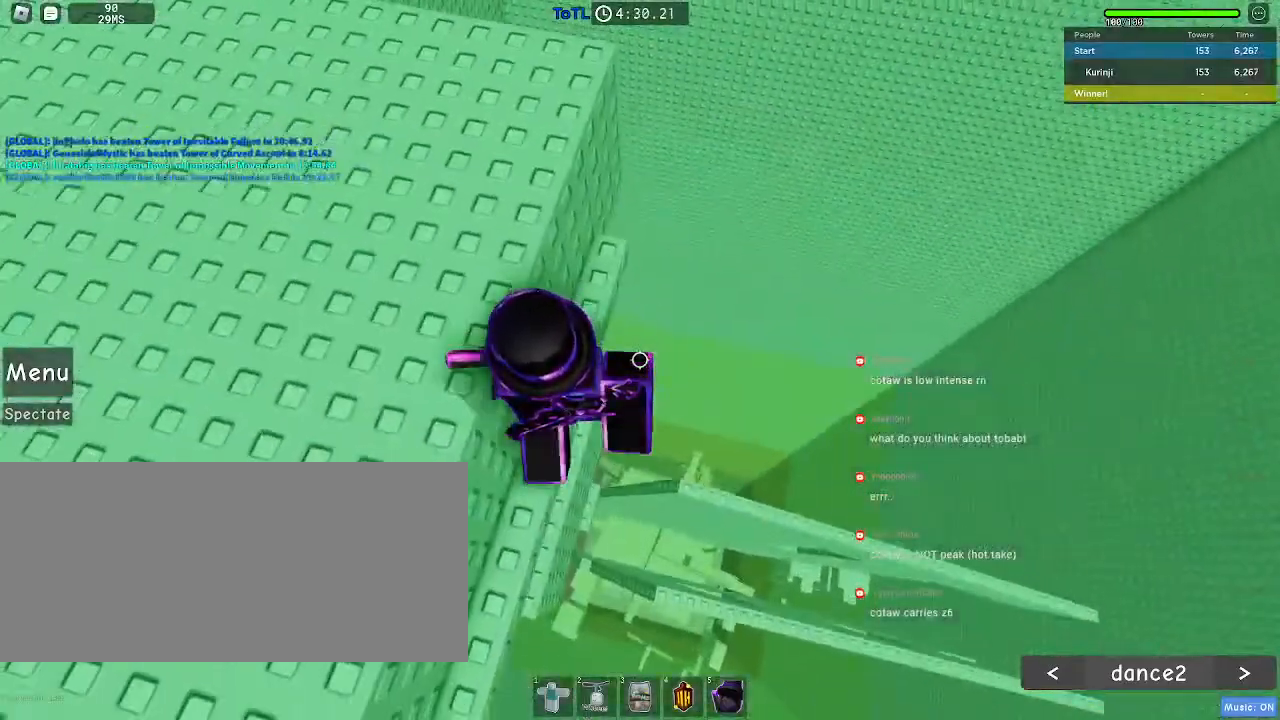
{"keys": ["w"], "mouse": [], "events": [[133, "space", "down"], [200, "a", "down"], [217, "w", "down"], [233, "space", "up"], [400, "a", "up"]]}
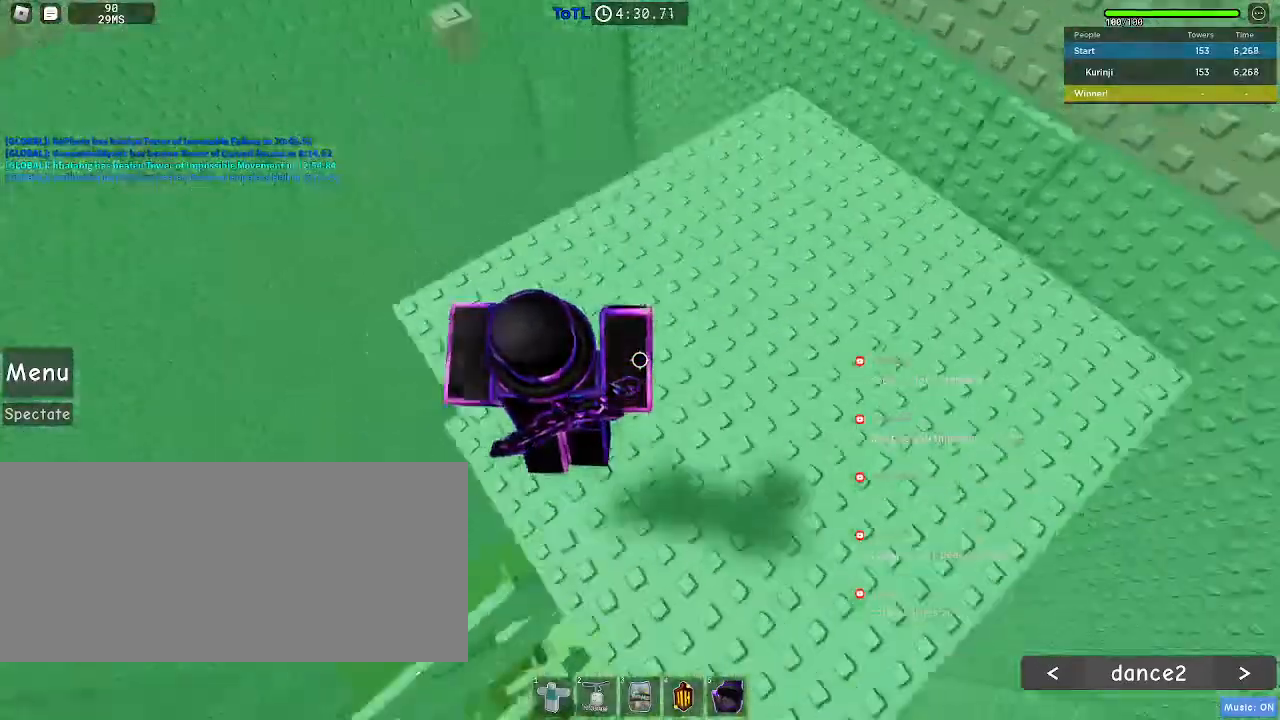
{"keys": [], "mouse": [], "events": [[217, "d", "down"], [400, "w", "up"], [450, "d", "up"]]}
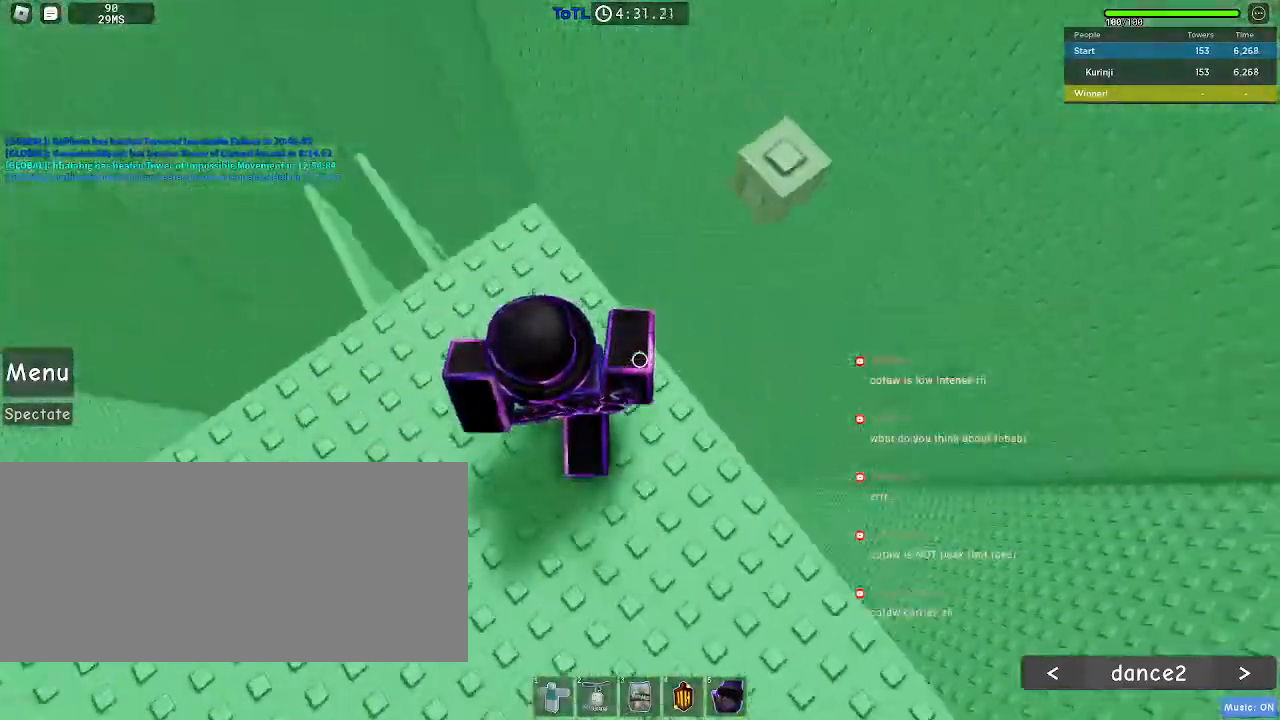
{"keys": ["d"], "mouse": [], "events": [[33, "d", "down"], [133, "space", "down"], [250, "space", "up"], [267, "d", "up"], [417, "d", "down"]]}
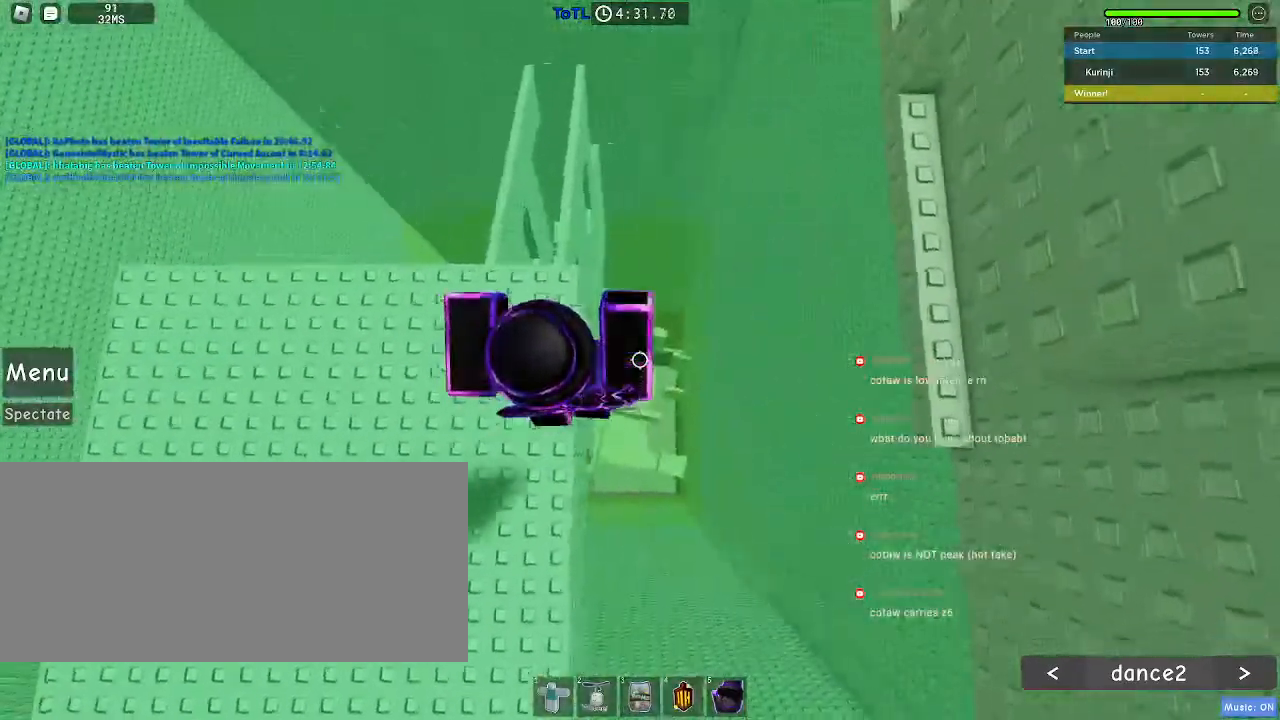
{"keys": ["d"], "mouse": [], "events": [[17, "d", "up"], [200, "d", "down"], [267, "space", "down"], [367, "space", "up"]]}
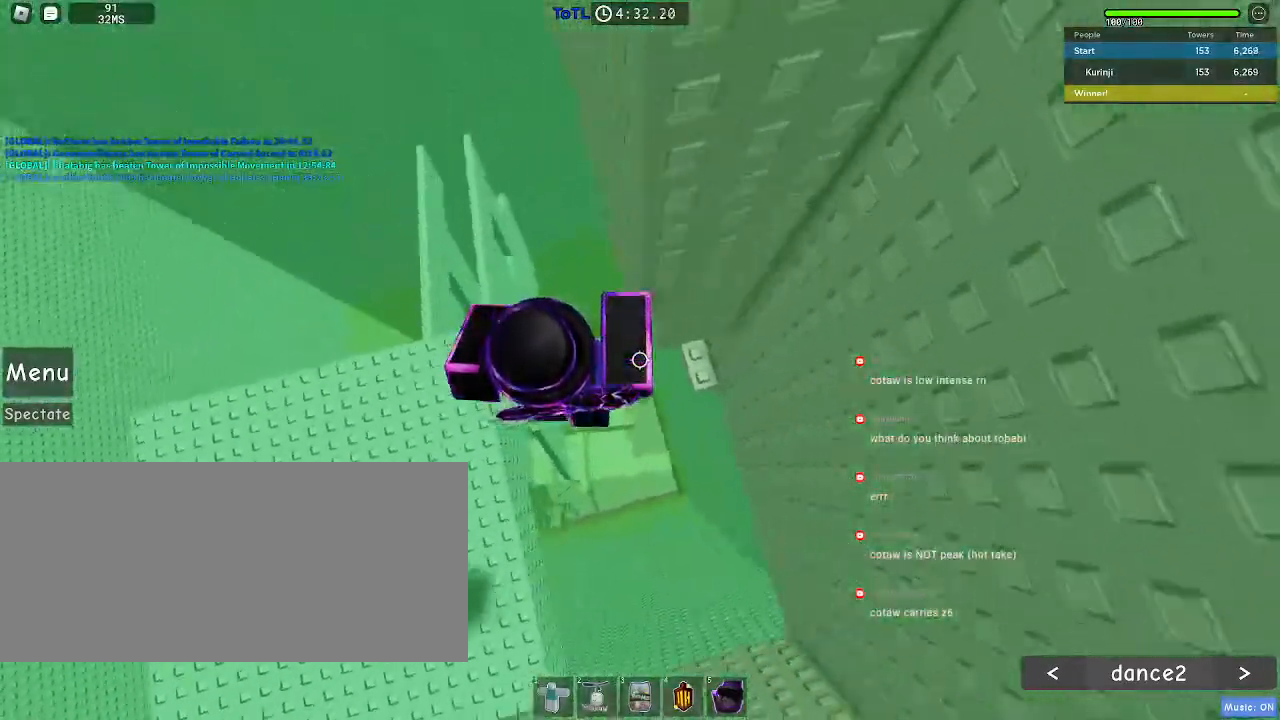
{"keys": [], "mouse": ["wheel"], "events": [[150, "w", "down"], [400, "mouse_wheel", "down"], [417, "d", "up"], [433, "w", "up"]]}
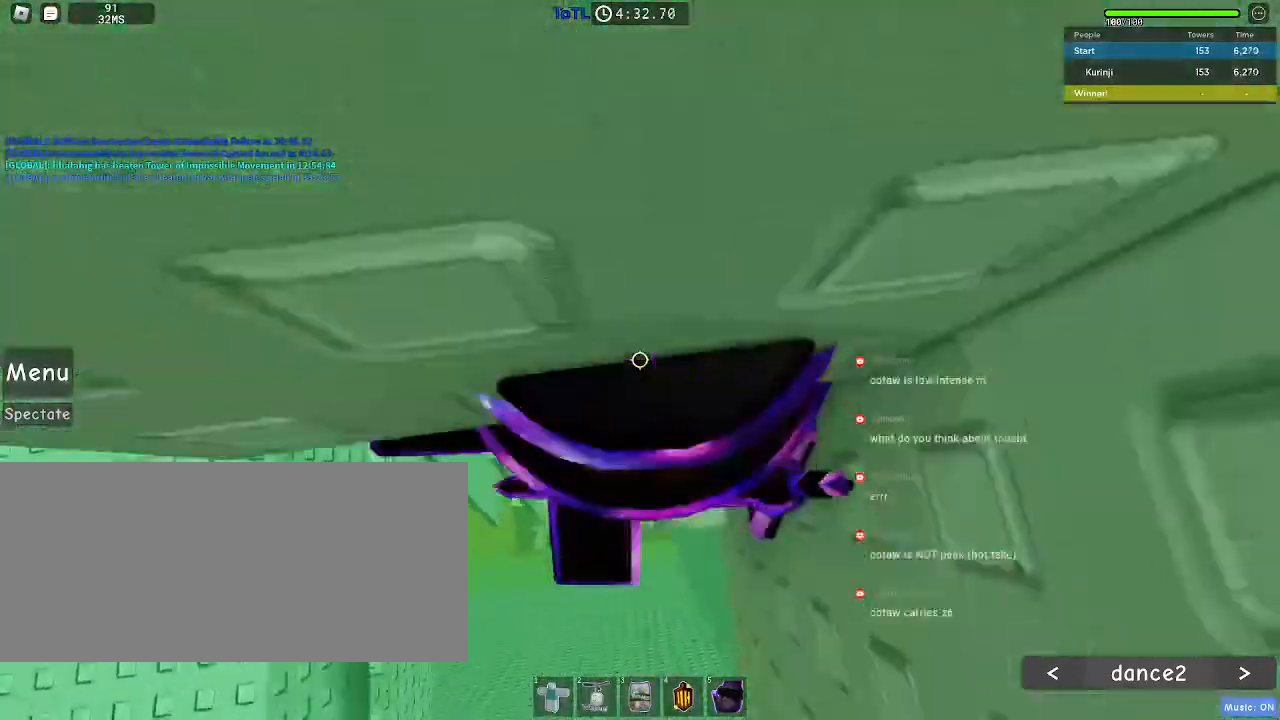
{"keys": ["w"], "mouse": []}
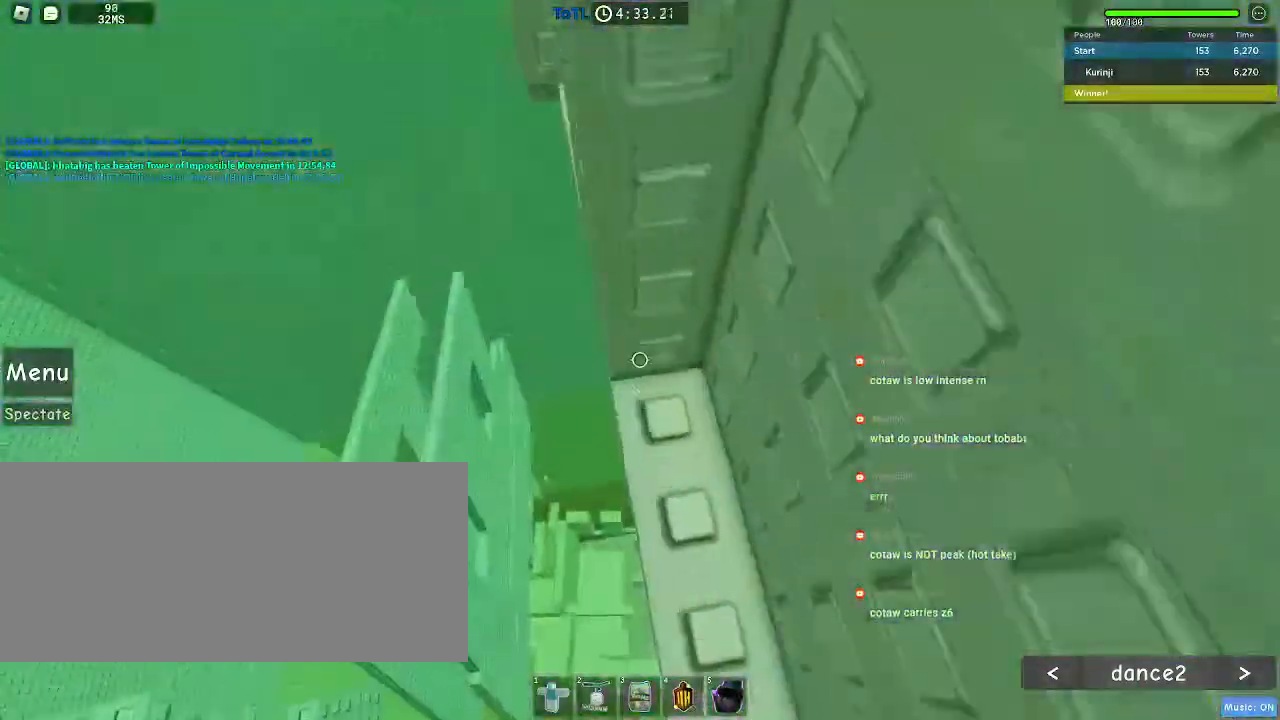
{"keys": ["w"], "mouse": [], "events": []}
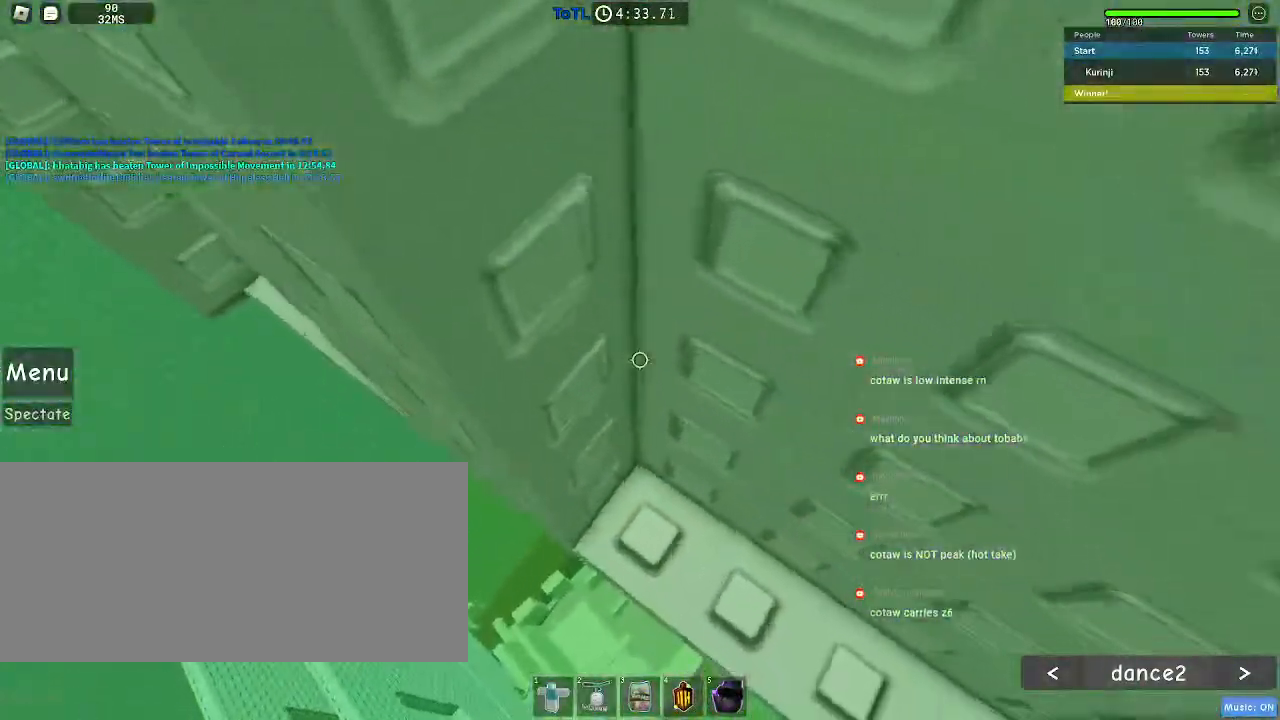
{"keys": ["a", "w"], "mouse": [], "events": [[83, "a", "down"]]}
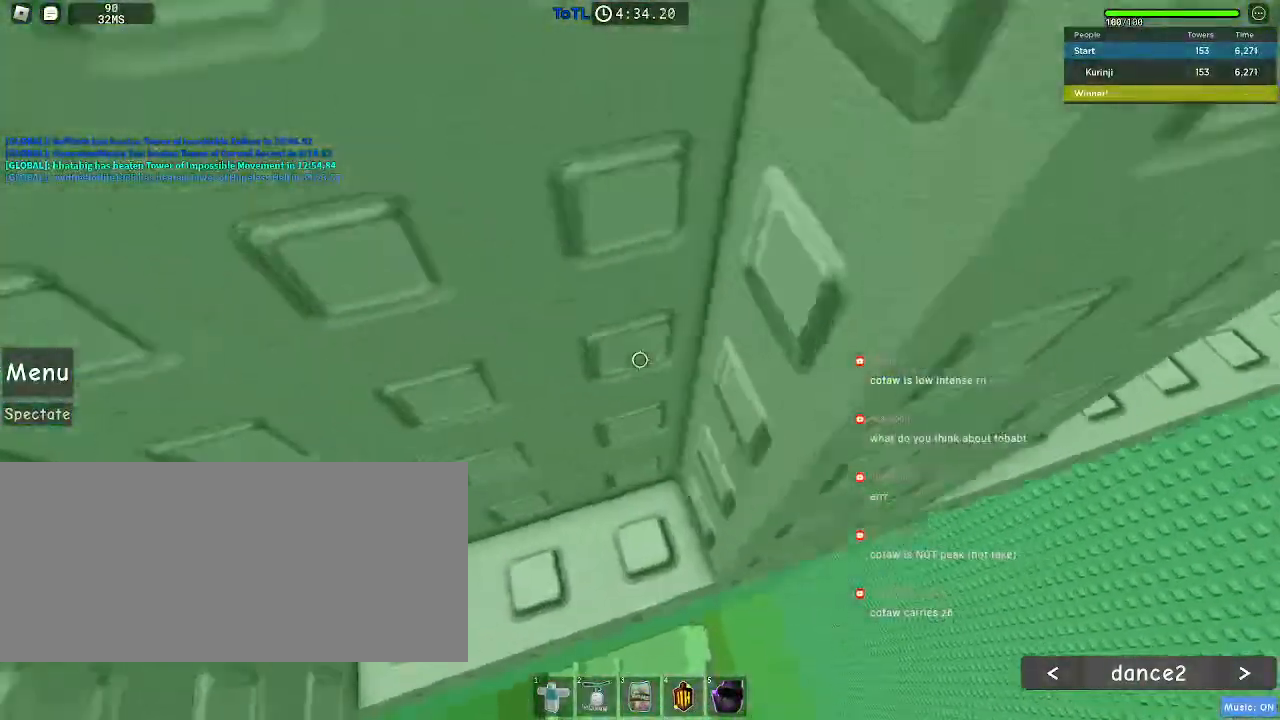
{"keys": ["w"], "mouse": [], "events": [[167, "a", "up"]]}
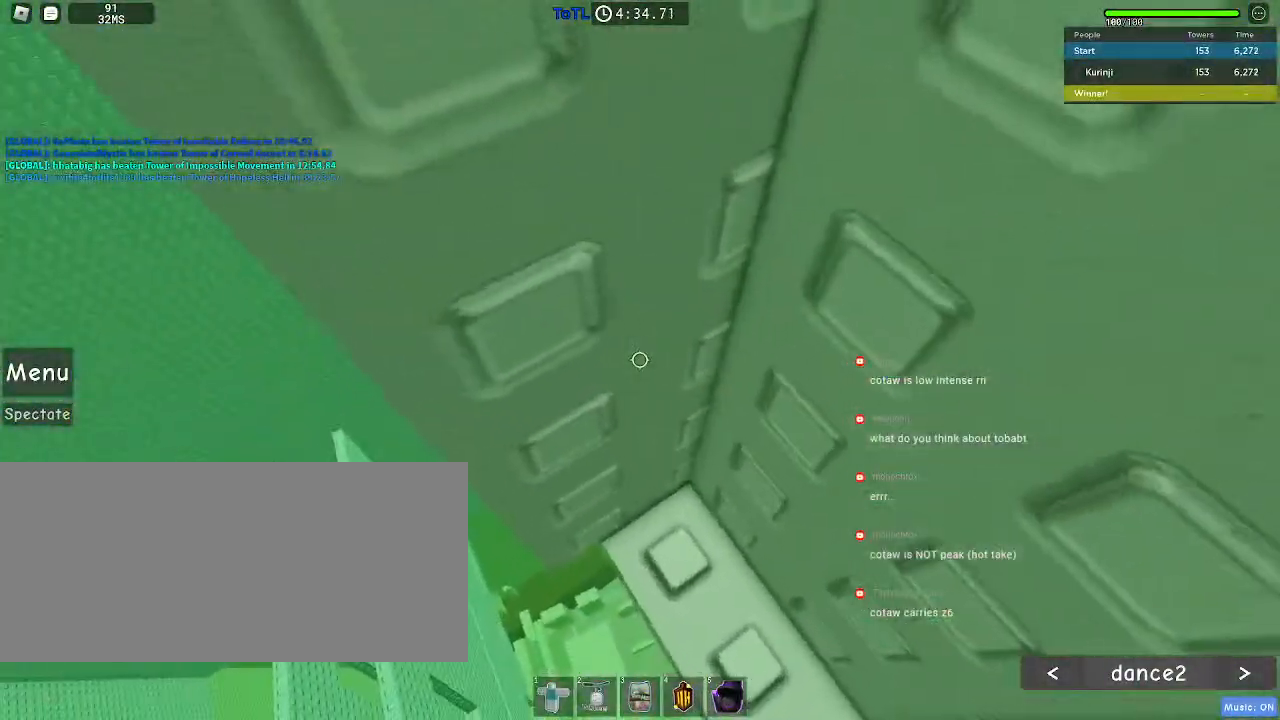
{"keys": ["a", "w"], "mouse": [], "events": [[117, "a", "down"]]}
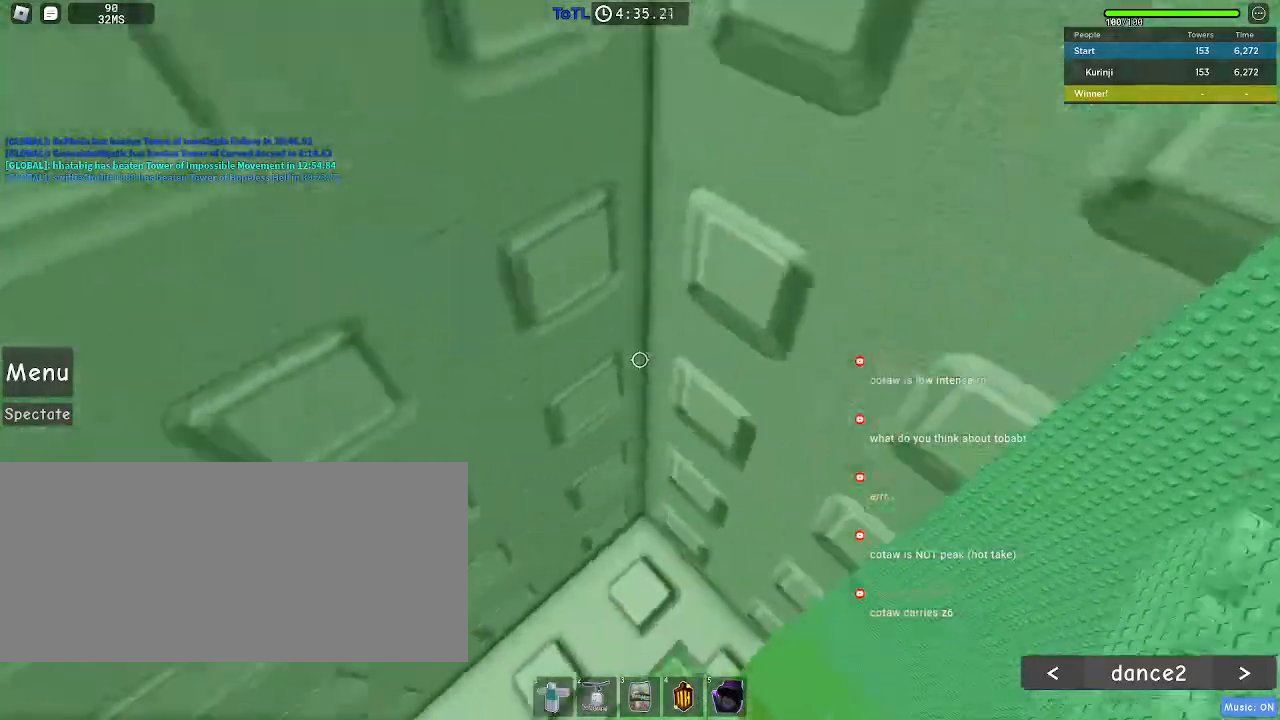
{"keys": ["w"], "mouse": [], "events": [[83, "a", "up"]]}
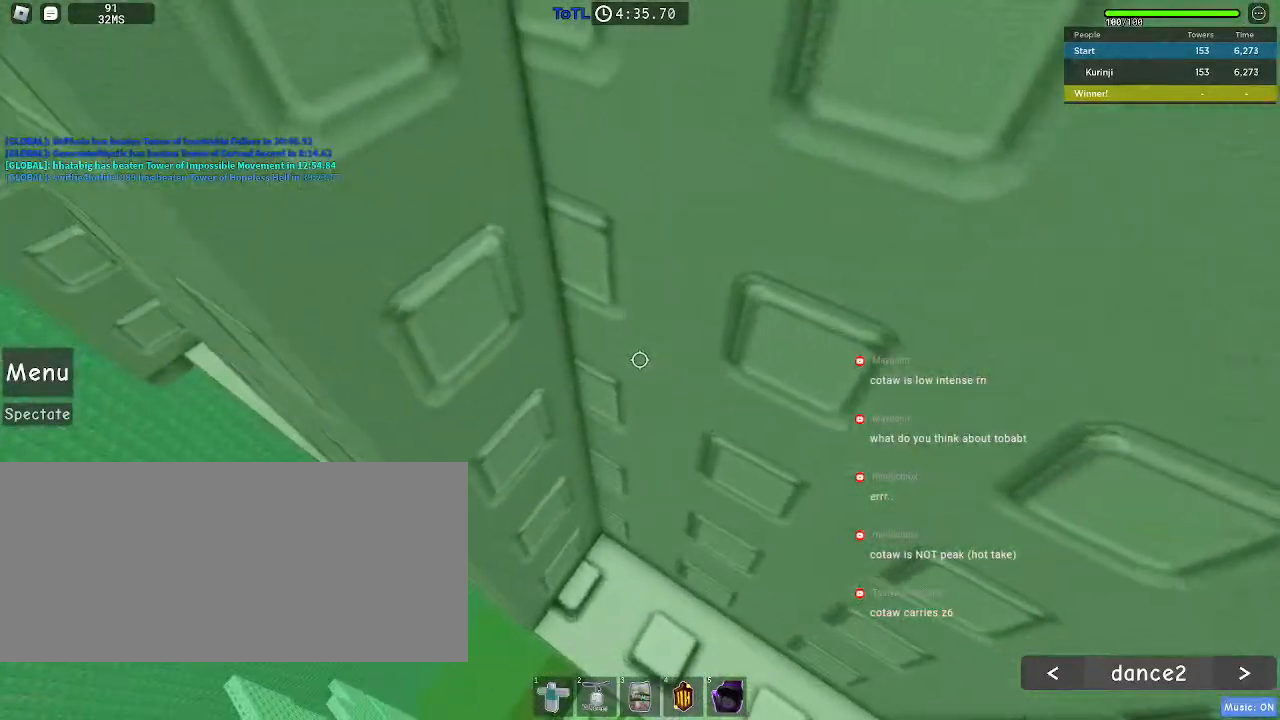
{"keys": ["a", "w"], "mouse": [], "events": [[200, "a", "down"]]}
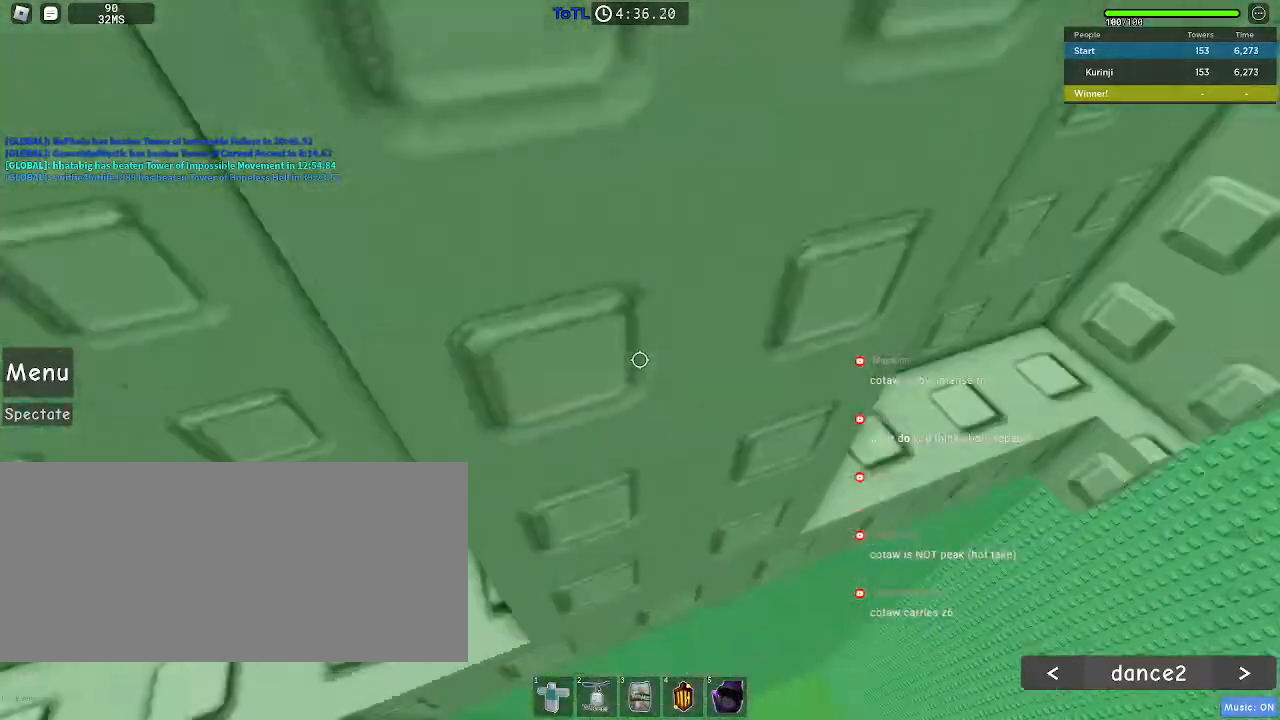
{"keys": ["w"], "mouse": [], "events": [[300, "a", "up"]]}
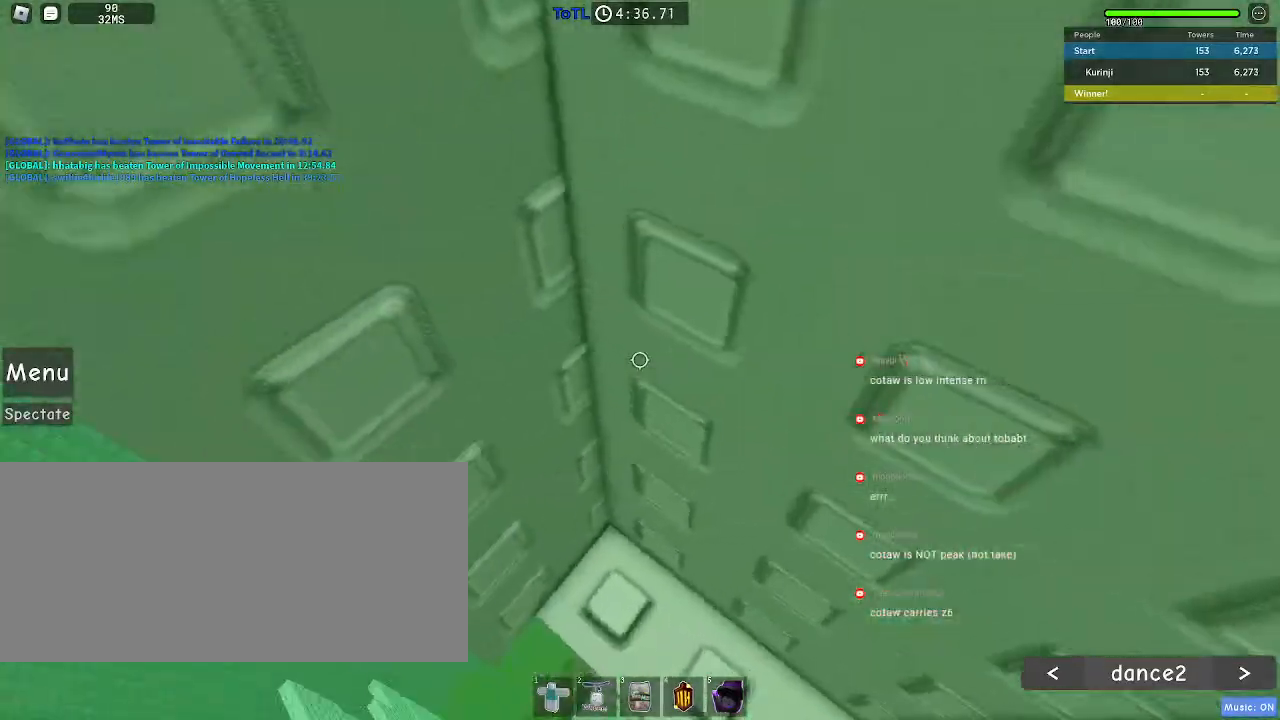
{"keys": ["a", "w"], "mouse": [], "events": [[383, "a", "down"]]}
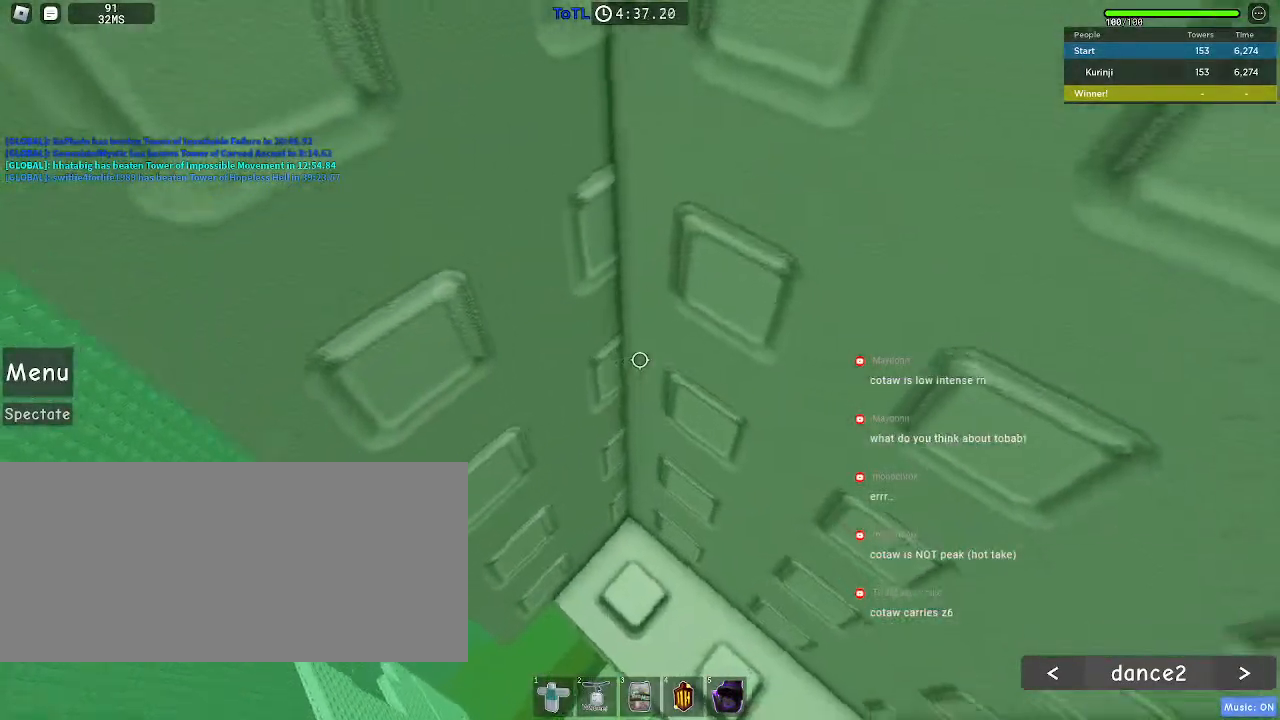
{"keys": ["w"], "mouse": [], "events": [[150, "a", "up"]]}
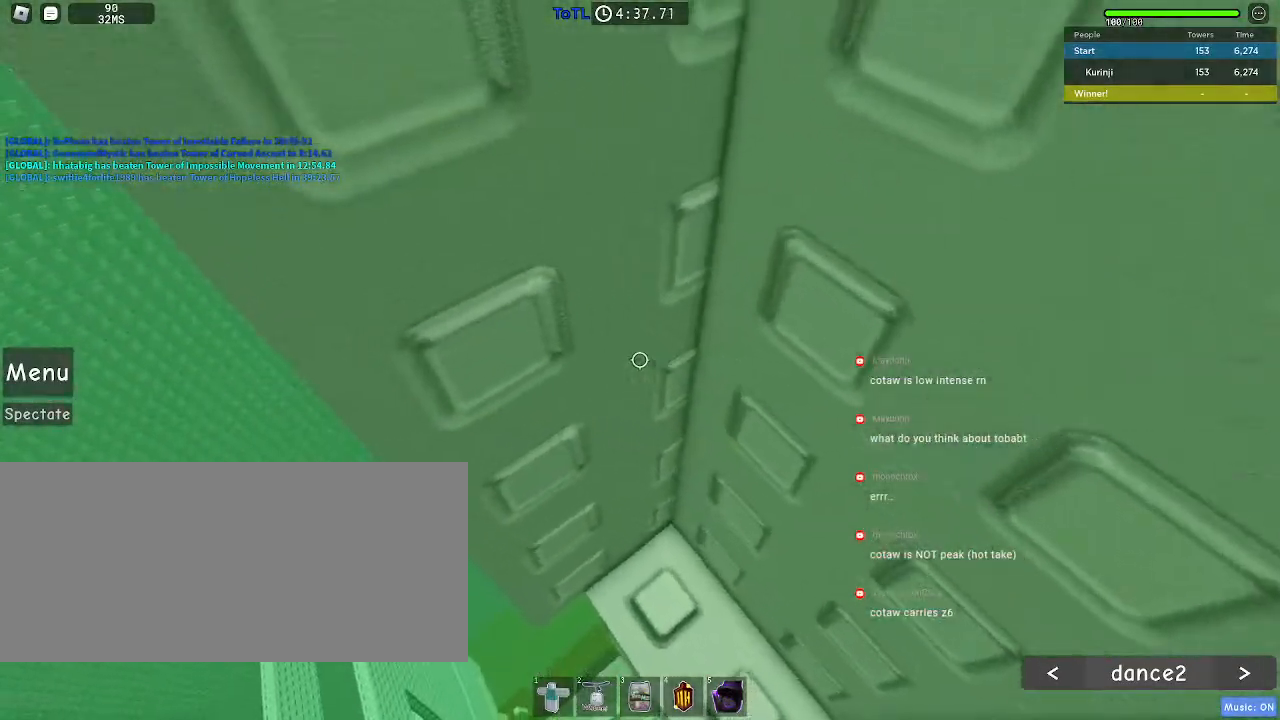
{"keys": ["a", "w"], "mouse": [], "events": [[400, "a", "down"]]}
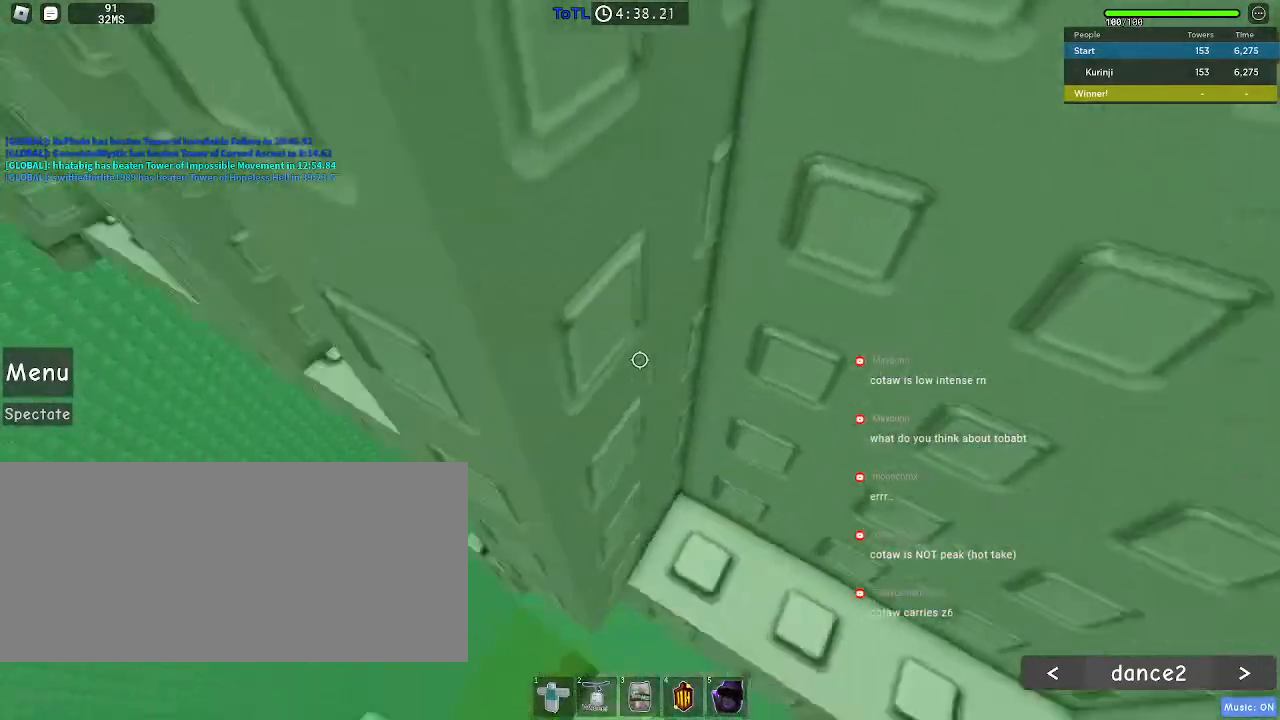
{"keys": ["w"], "mouse": [], "events": [[383, "a", "up"]]}